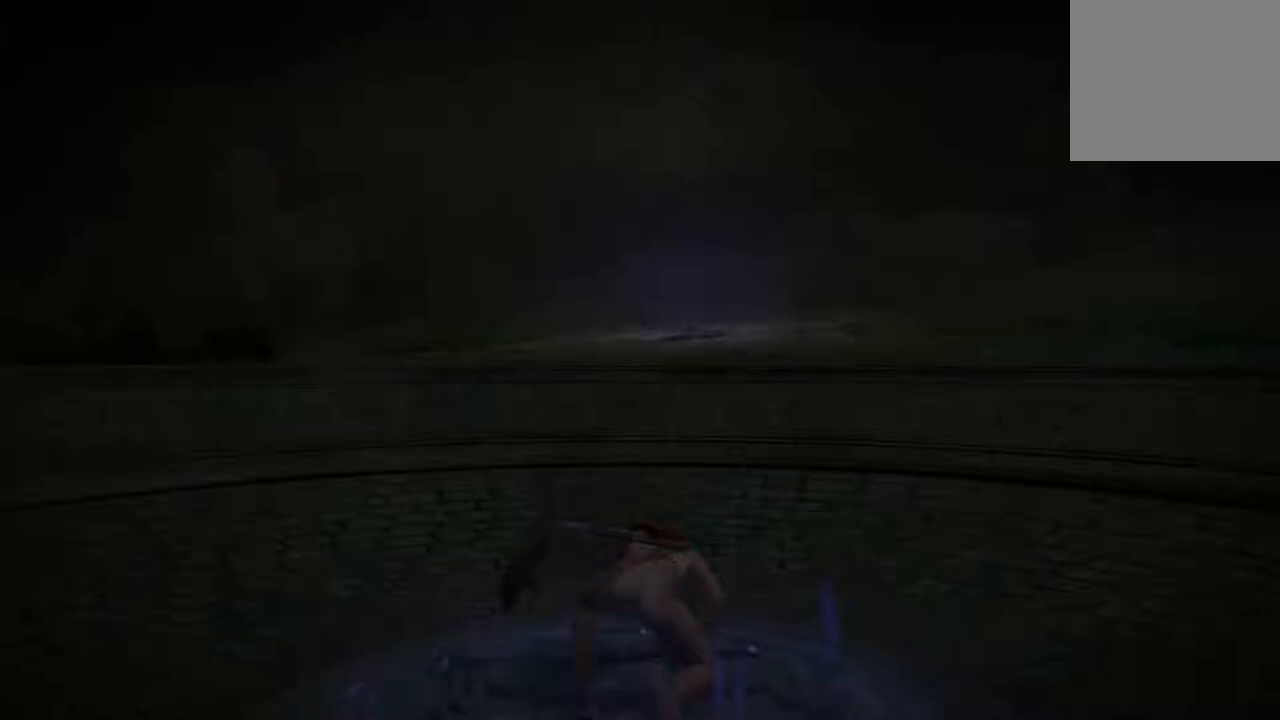
Gameplay with a controller (Xbox layout); each line is a JSON object with the inputs held at the frame after it. "events" lists button and stick changes between this image and that frame as [ms after this image, input, new state], when the widget could be followed in between. Not read: L1 right_stick.
{"buttons": [], "left_stick": "up", "events": [[183, "left_stick", "up"]]}
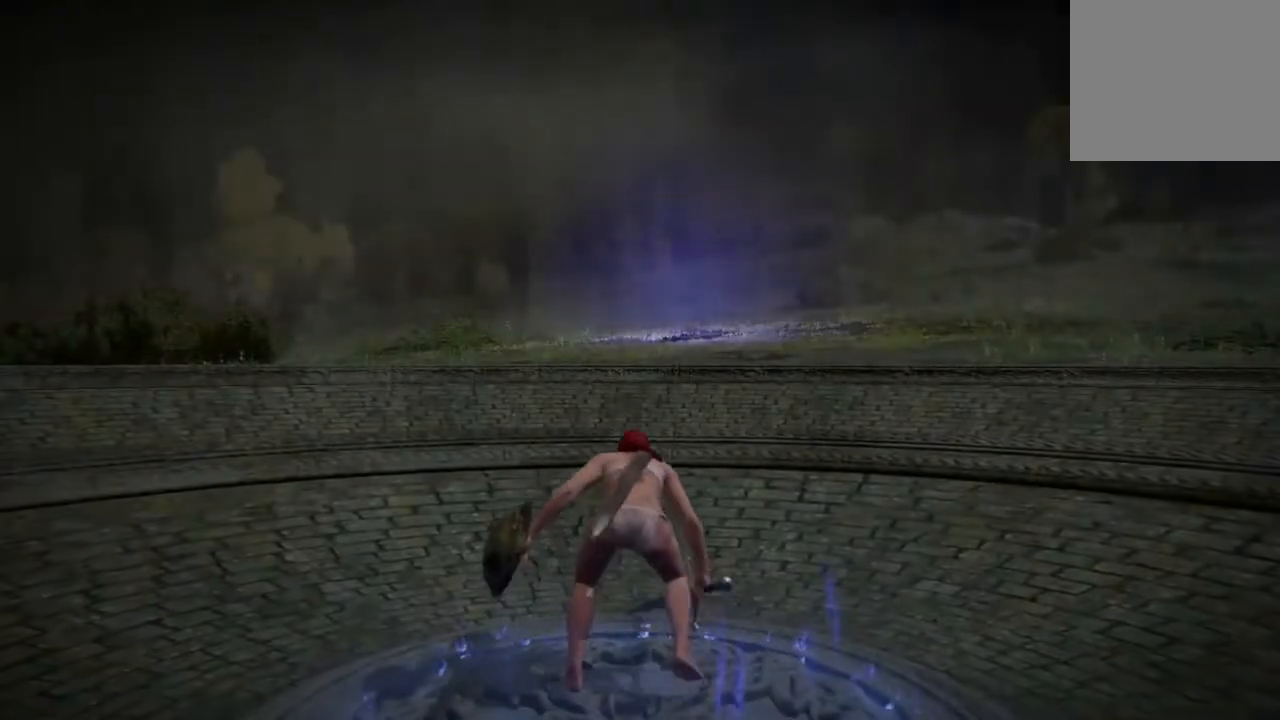
{"buttons": ["B"], "left_stick": "up", "events": [[83, "B", "down"]]}
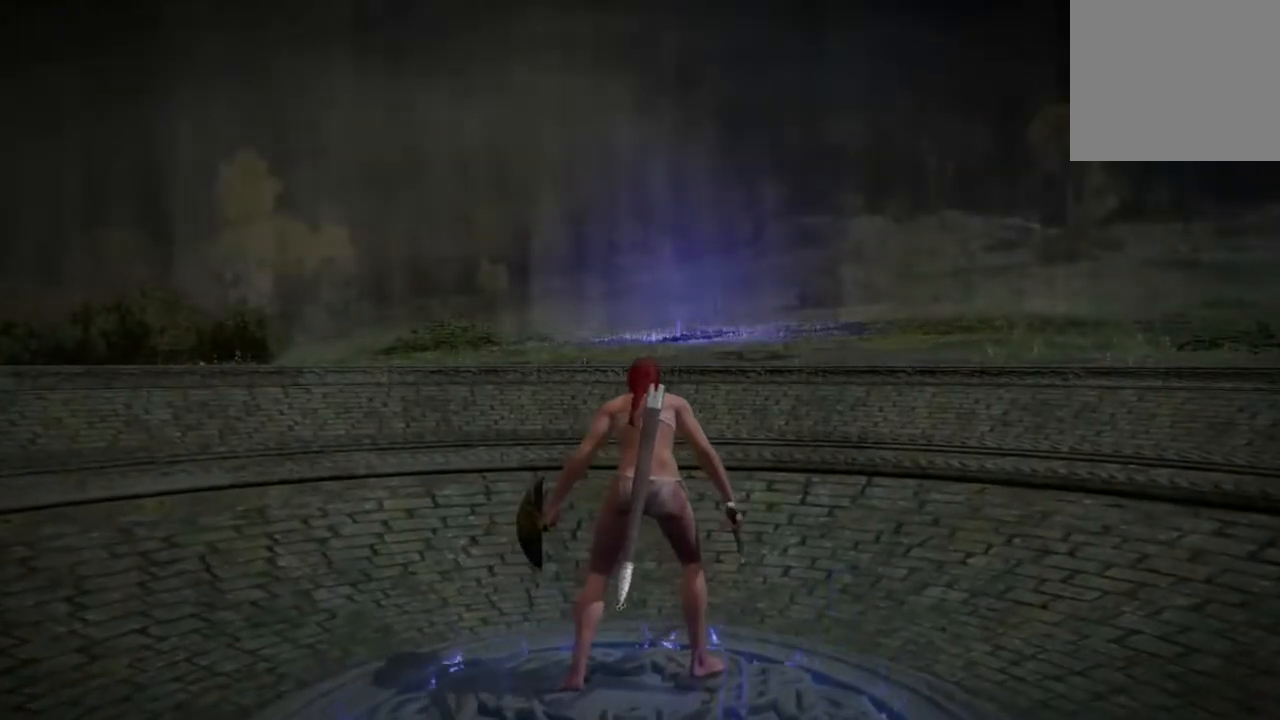
{"buttons": ["B"], "left_stick": "up", "events": []}
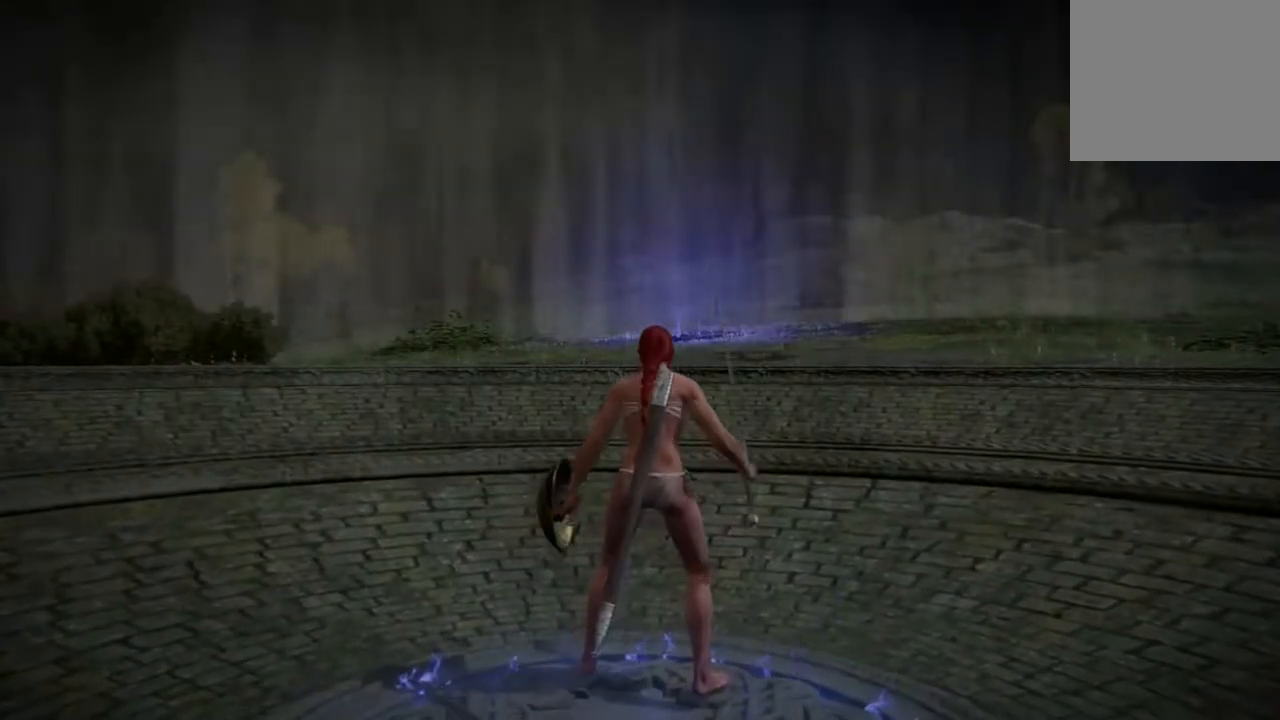
{"buttons": ["B"], "left_stick": "up", "events": []}
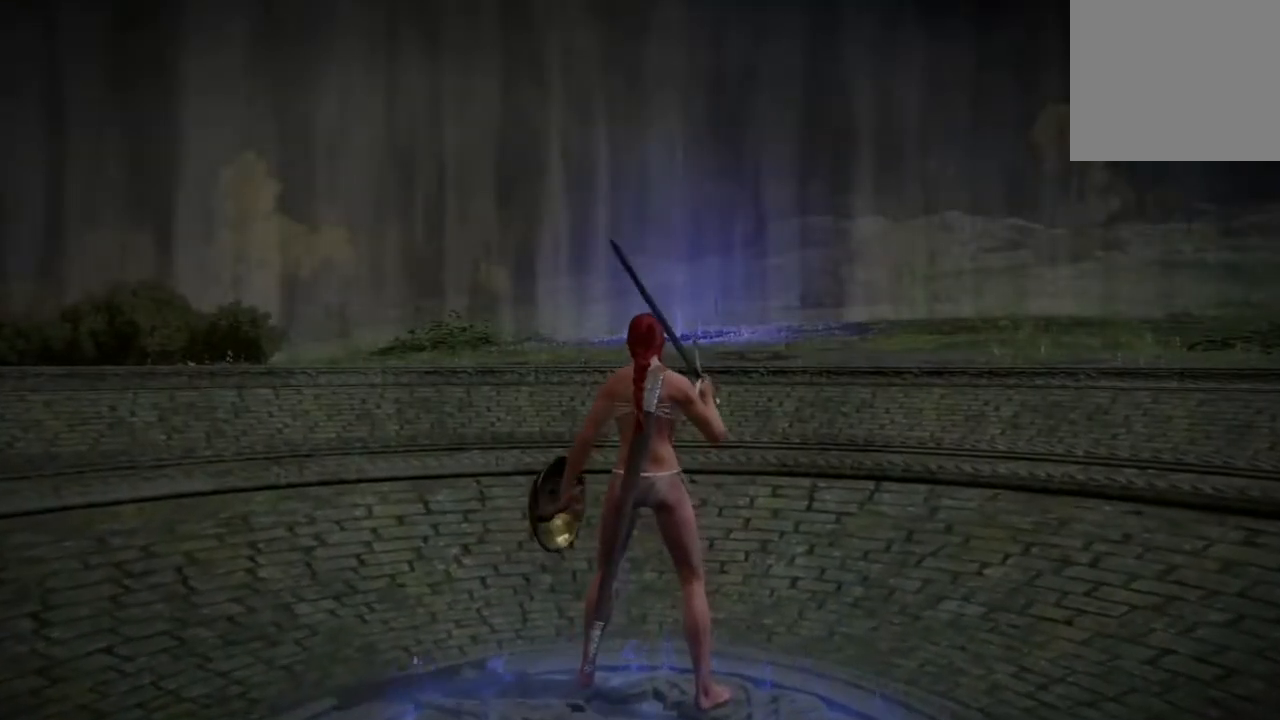
{"buttons": [], "left_stick": "up", "events": [[383, "B", "up"]]}
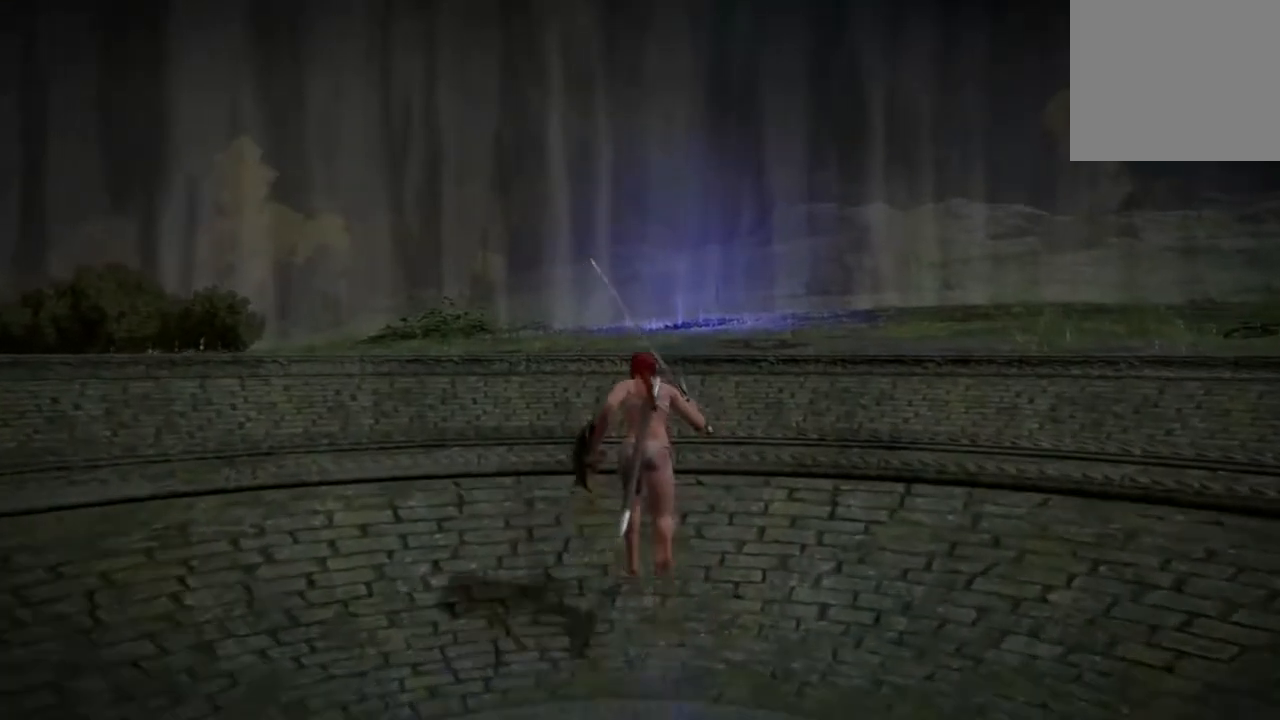
{"buttons": [], "left_stick": "up", "events": []}
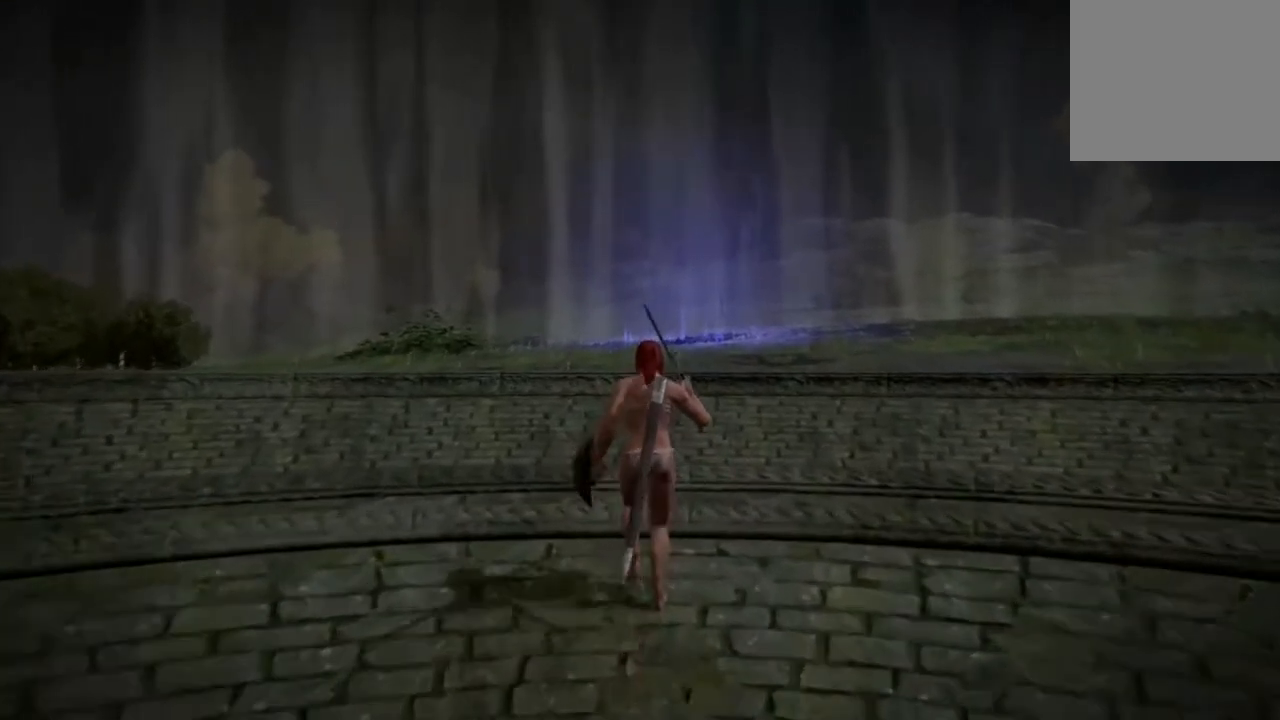
{"buttons": ["B"], "left_stick": "up", "events": [[83, "B", "down"]]}
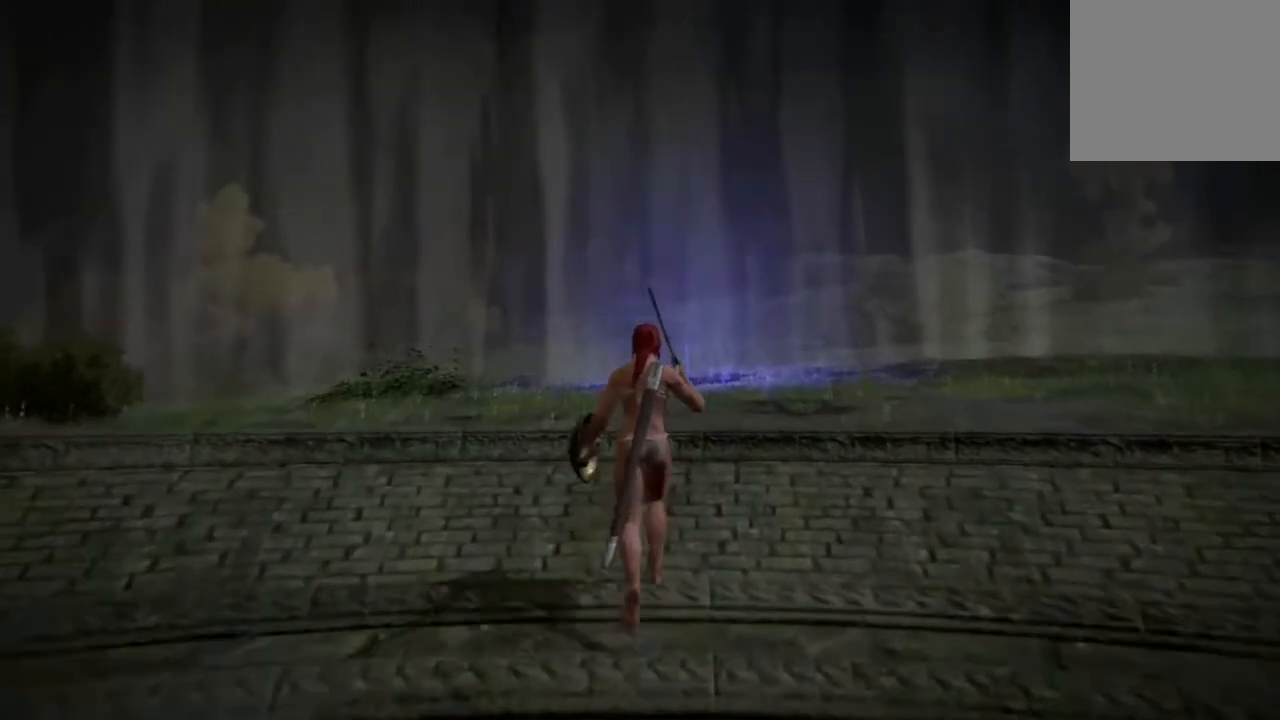
{"buttons": [], "left_stick": "up", "events": [[450, "B", "up"]]}
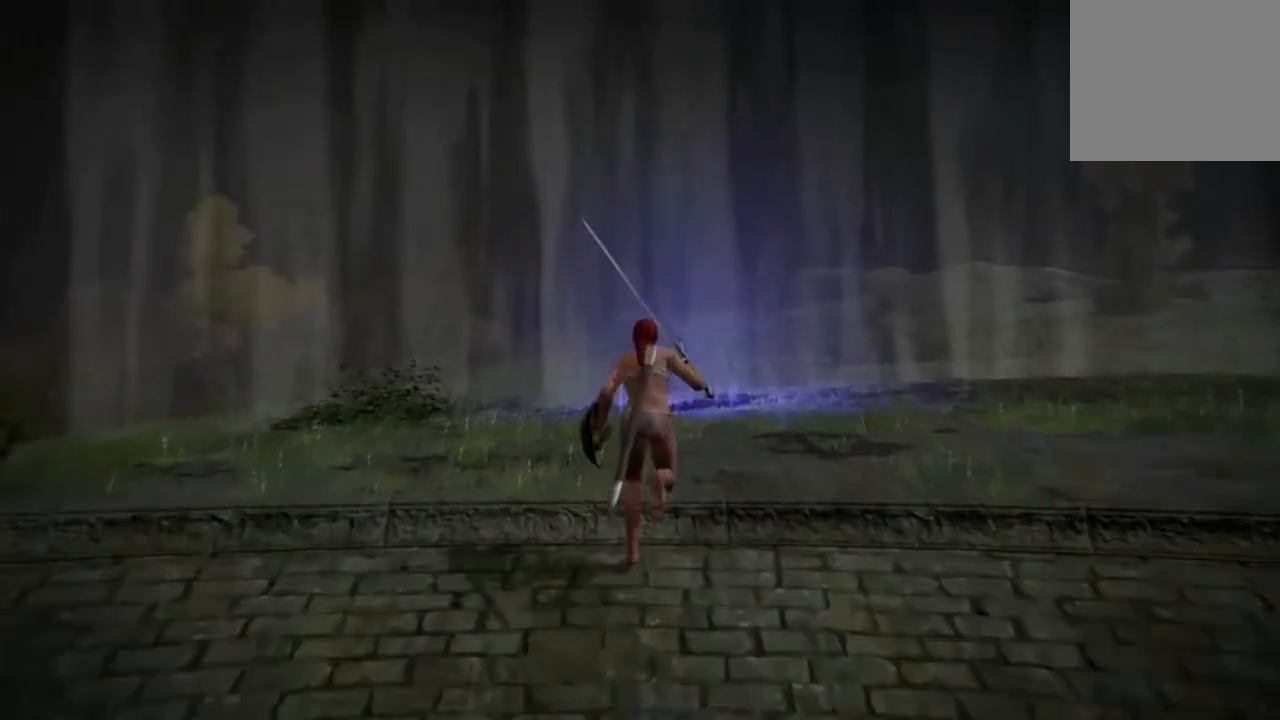
{"buttons": [], "left_stick": "up", "events": []}
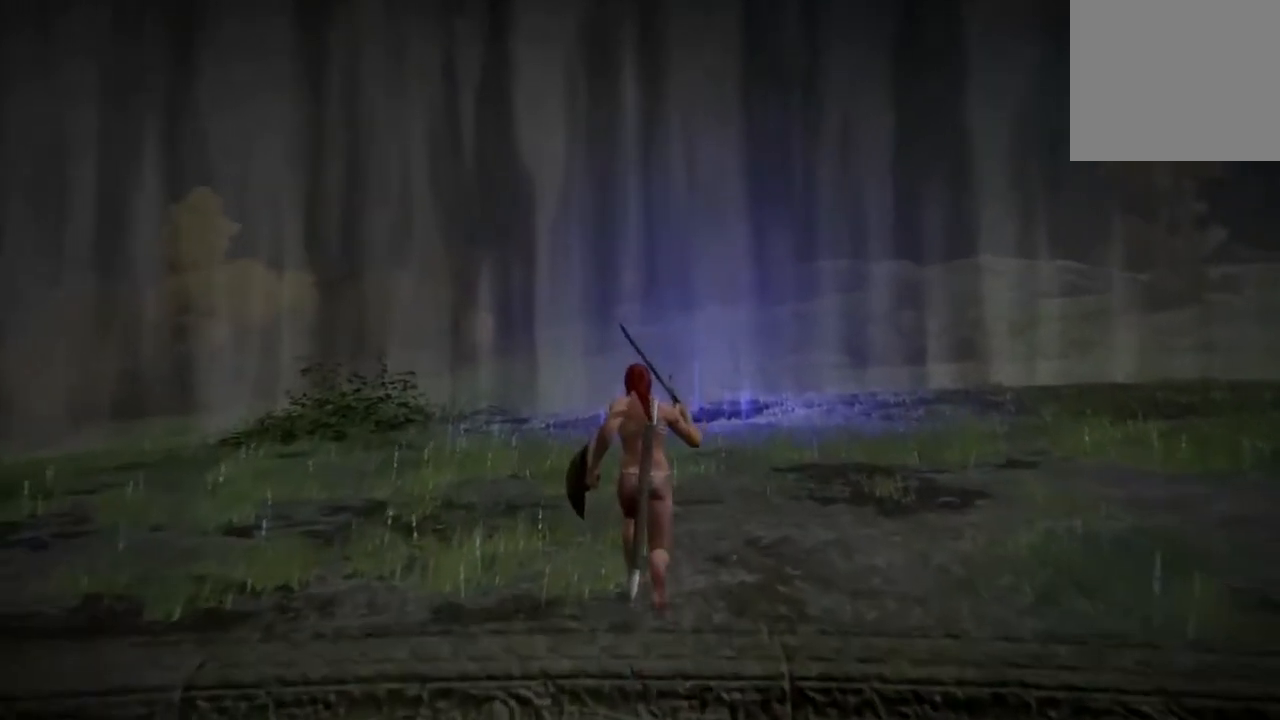
{"buttons": [], "left_stick": "up", "events": []}
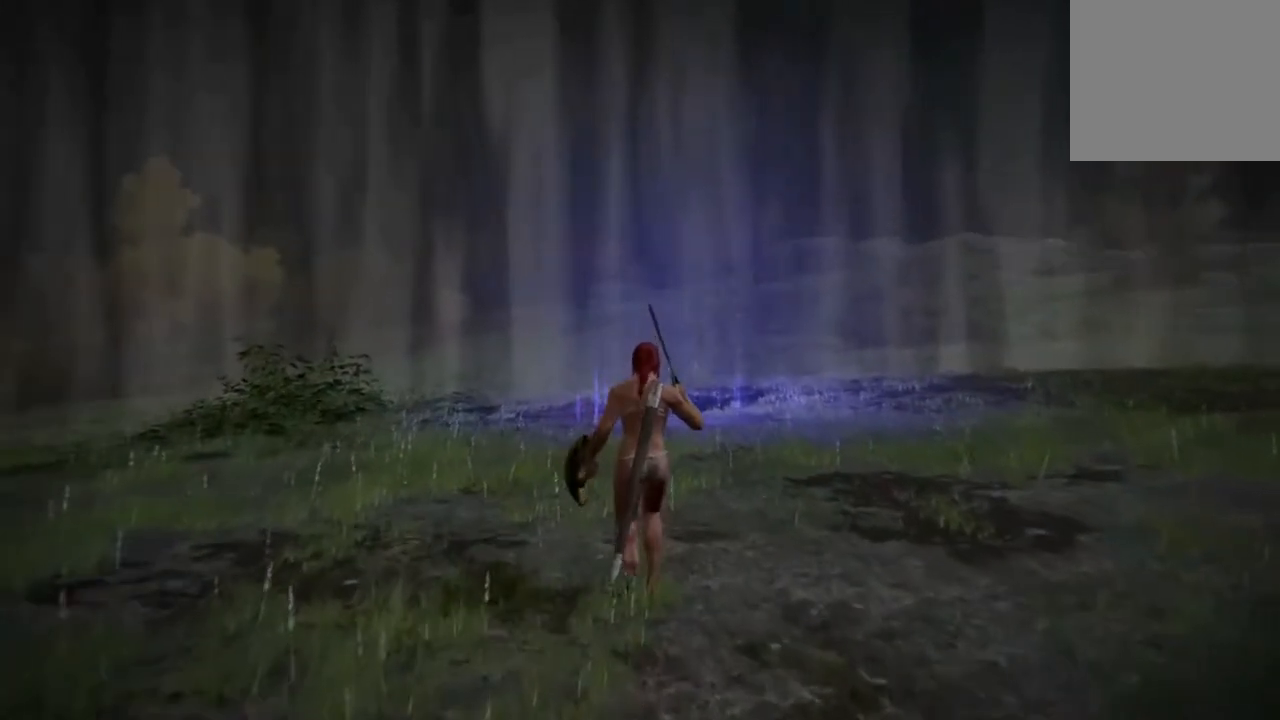
{"buttons": ["R3"], "left_stick": "up", "events": [[417, "R3", "down"]]}
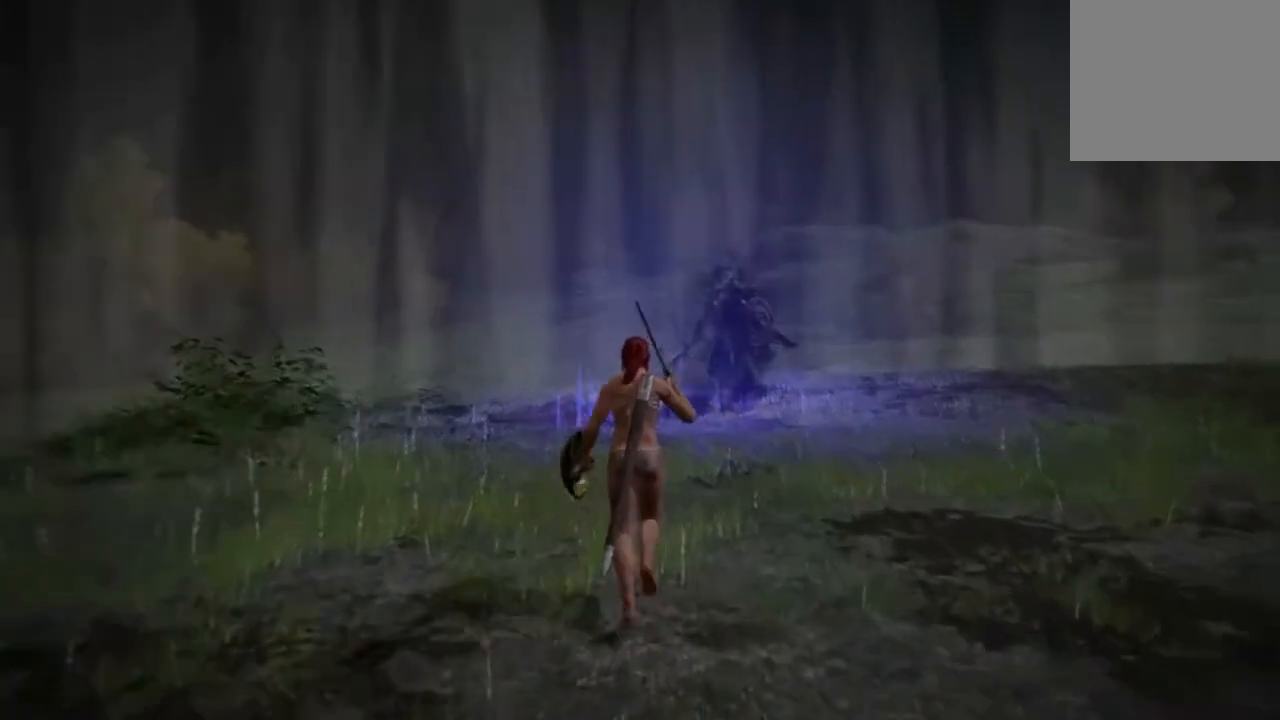
{"buttons": [], "left_stick": "up", "events": [[50, "R3", "up"]]}
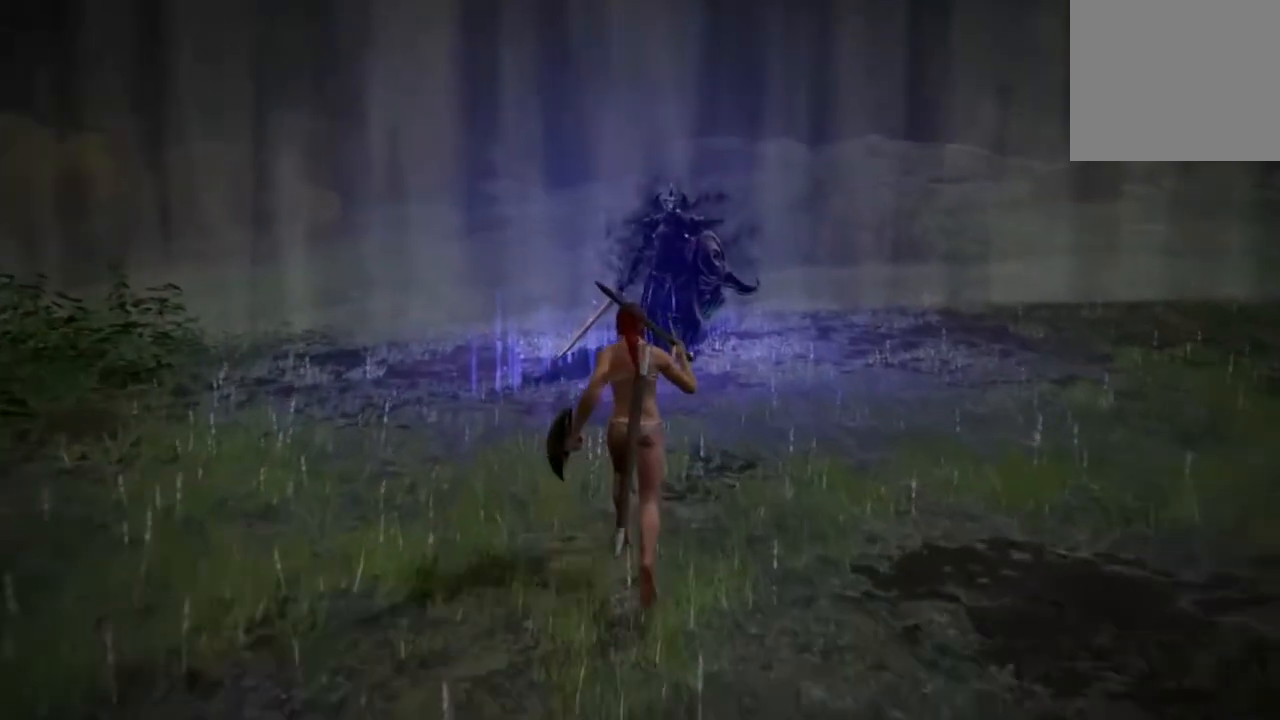
{"buttons": [], "left_stick": "up", "events": []}
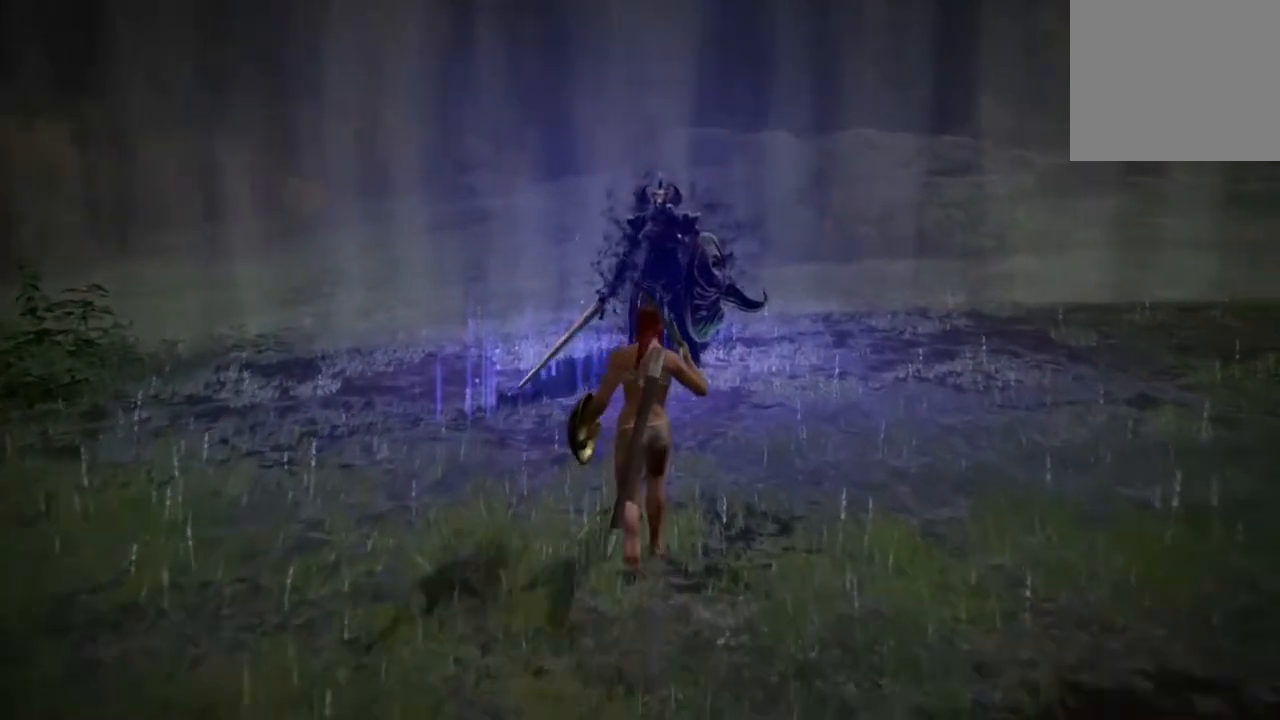
{"buttons": [], "left_stick": "up", "events": []}
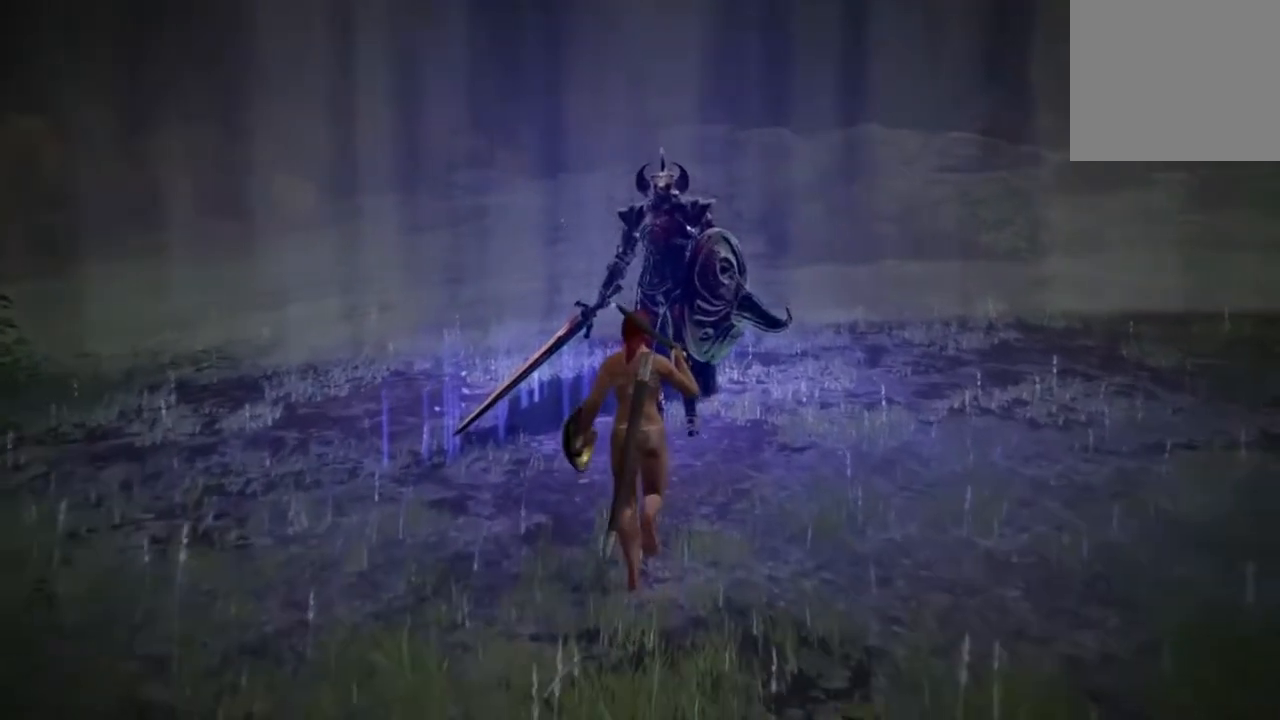
{"buttons": [], "left_stick": "center", "events": [[283, "left_stick", "center"]]}
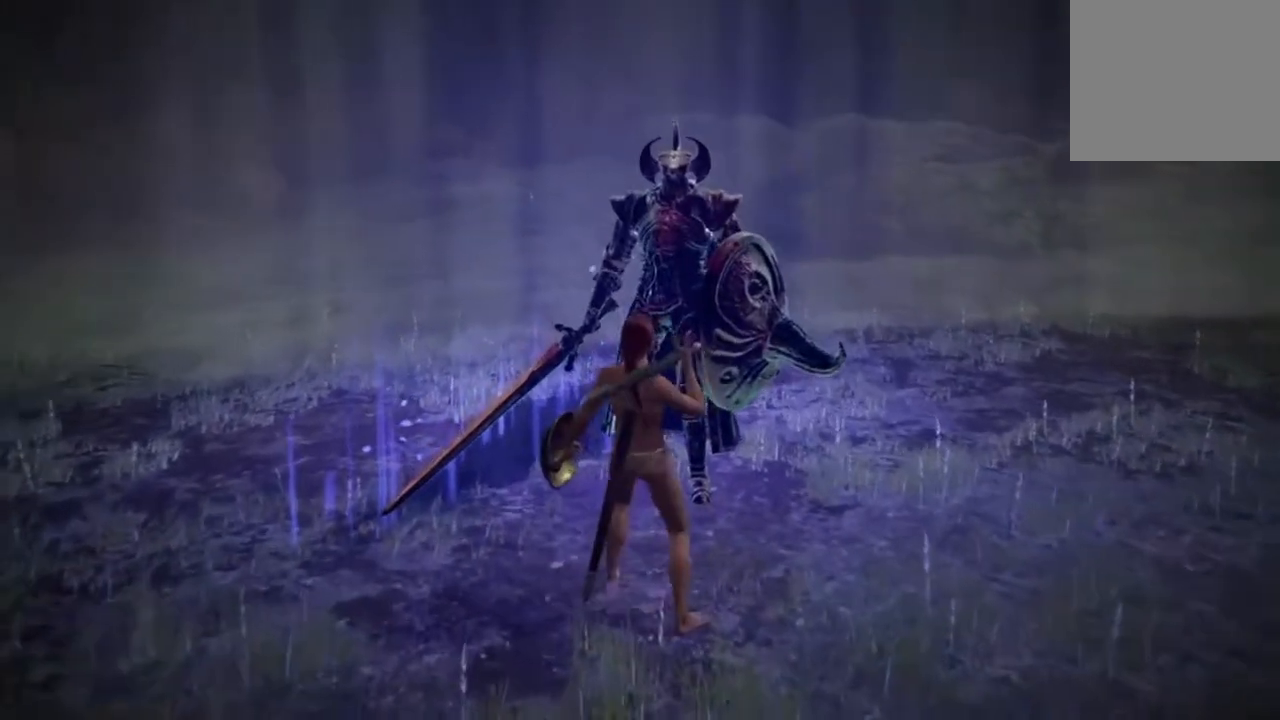
{"buttons": [], "left_stick": "center", "events": []}
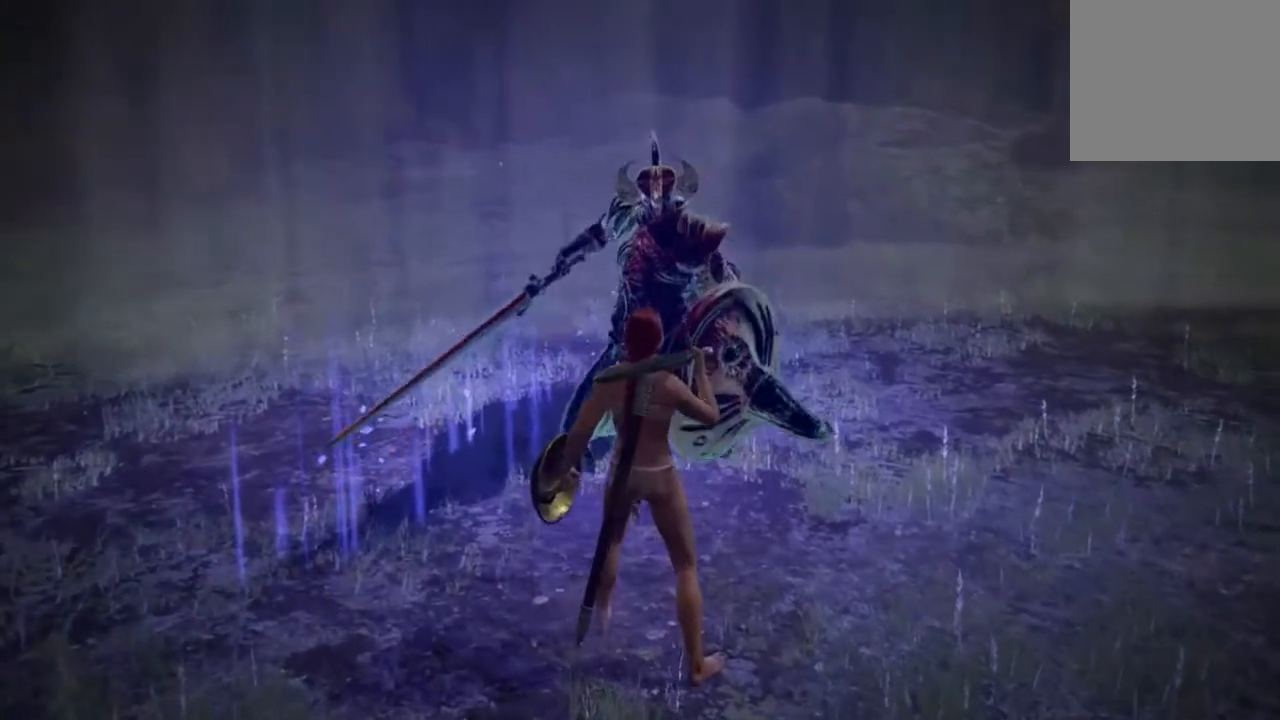
{"buttons": [], "left_stick": "down", "events": [[383, "left_stick", "down"]]}
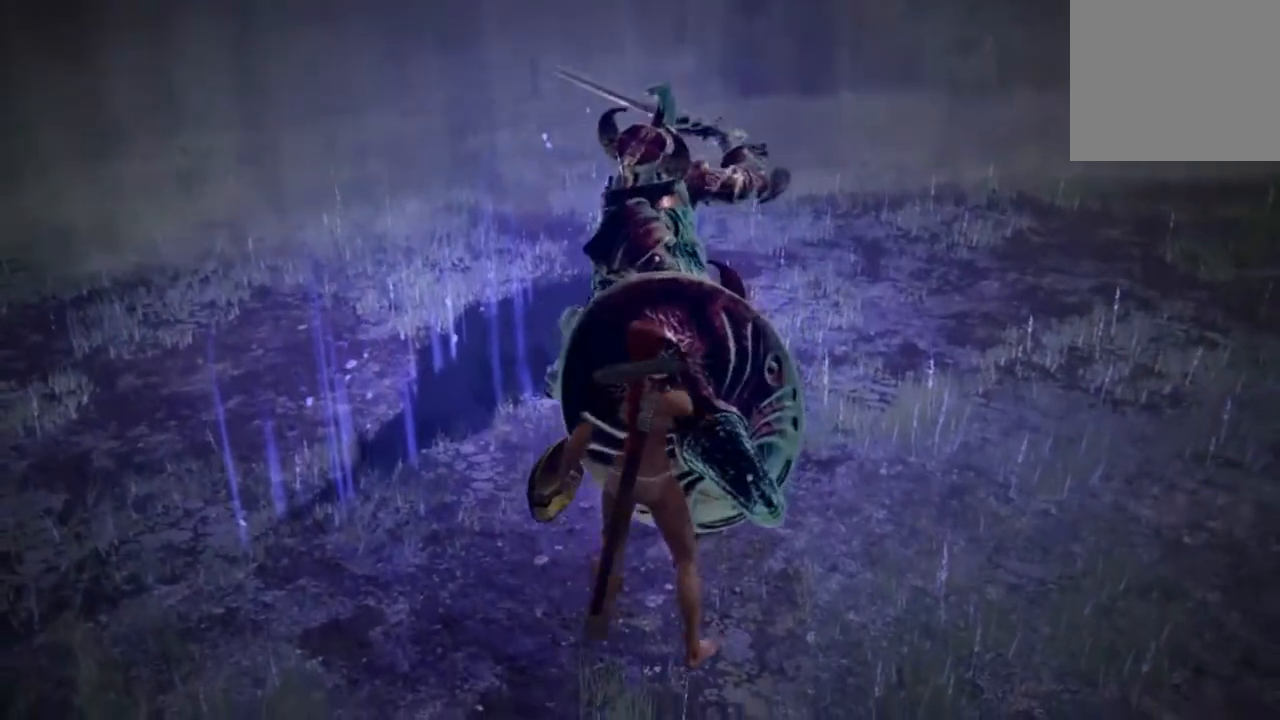
{"buttons": [], "left_stick": "up", "events": [[83, "B", "down"], [217, "B", "up"], [383, "left_stick", "center"], [483, "left_stick", "up"]]}
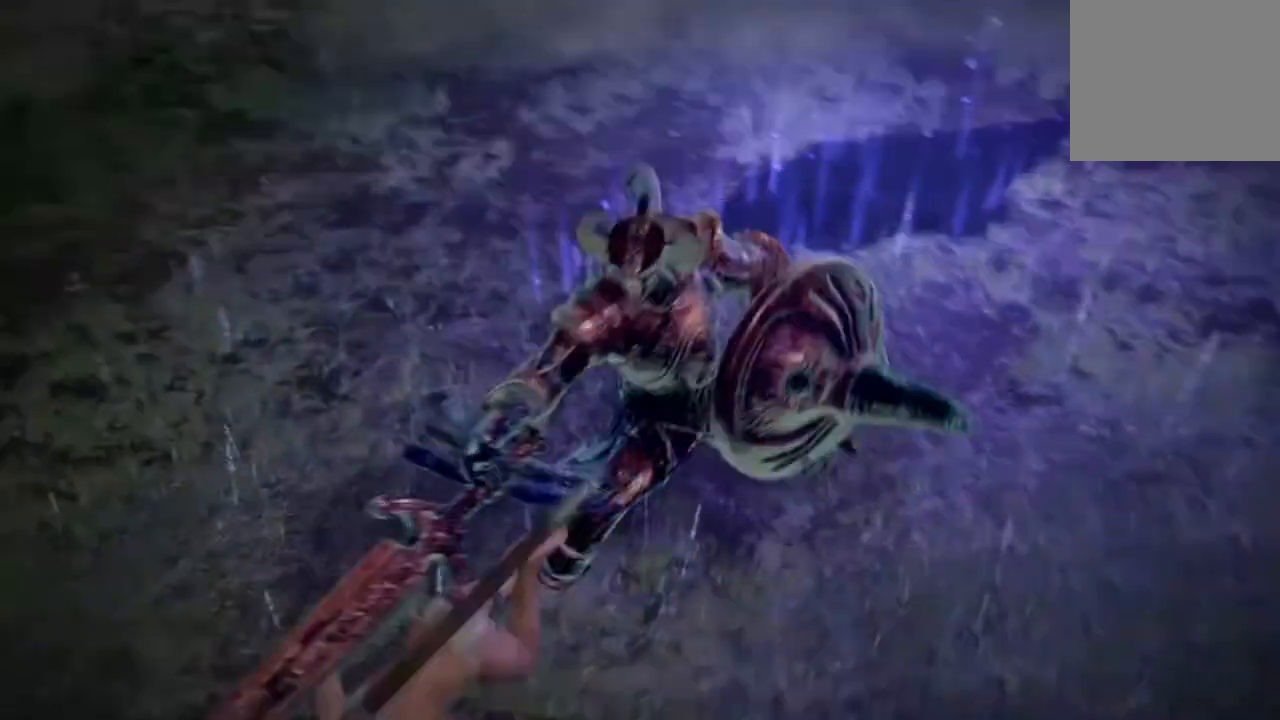
{"buttons": [], "left_stick": "up", "events": []}
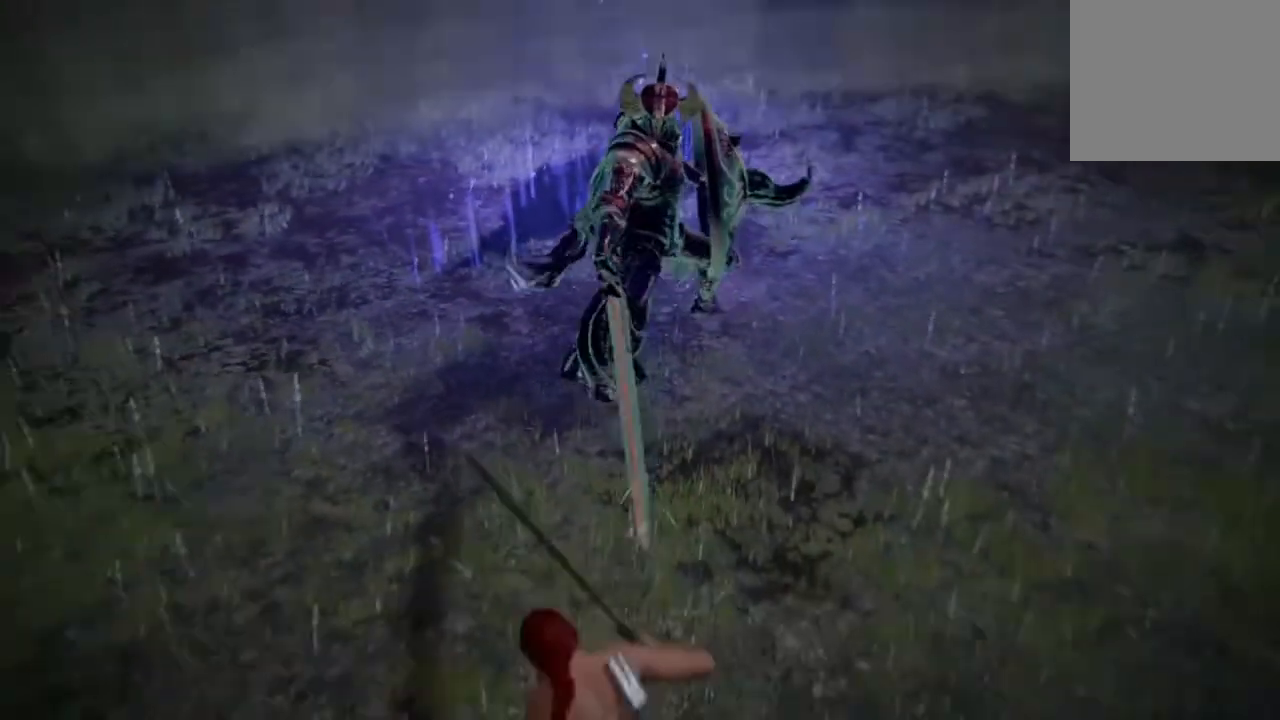
{"buttons": [], "left_stick": "center", "events": [[350, "left_stick", "center"]]}
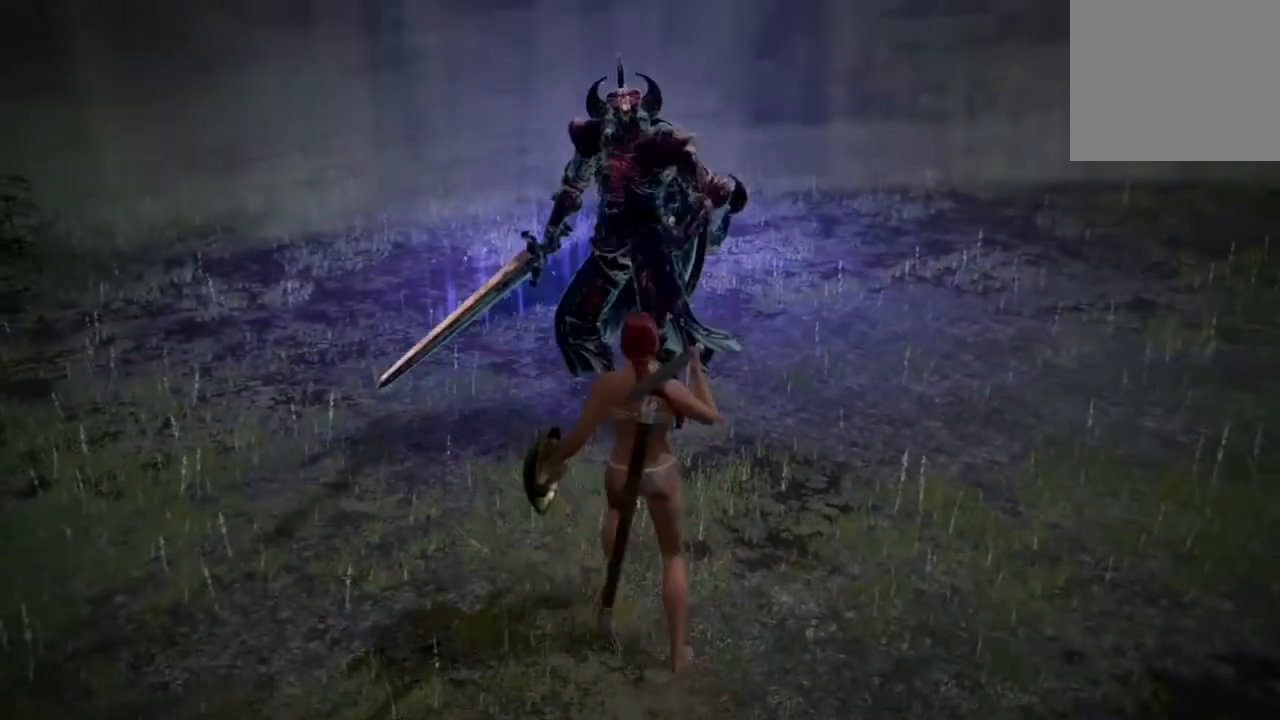
{"buttons": [], "left_stick": "down", "events": [[383, "left_stick", "down"]]}
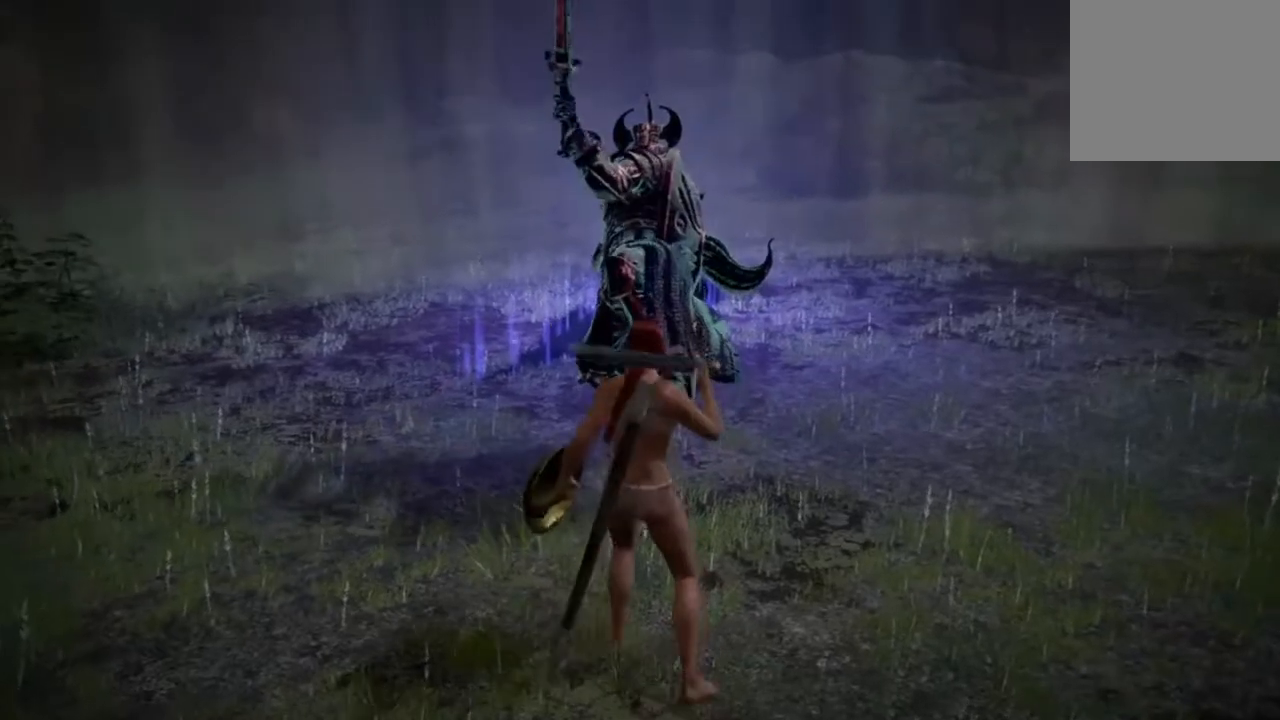
{"buttons": [], "left_stick": "up-left", "events": [[83, "B", "down"], [217, "B", "up"], [483, "left_stick", "up-left"]]}
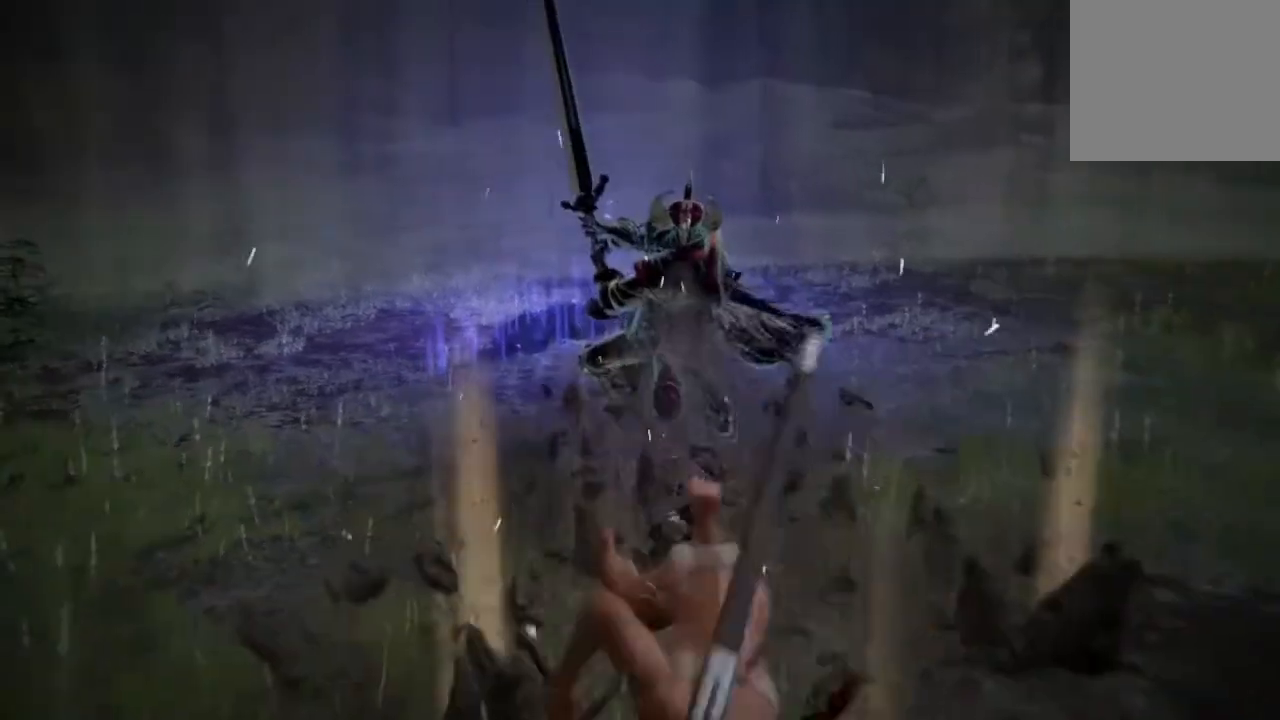
{"buttons": [], "left_stick": "center", "events": [[383, "left_stick", "up"], [483, "left_stick", "center"]]}
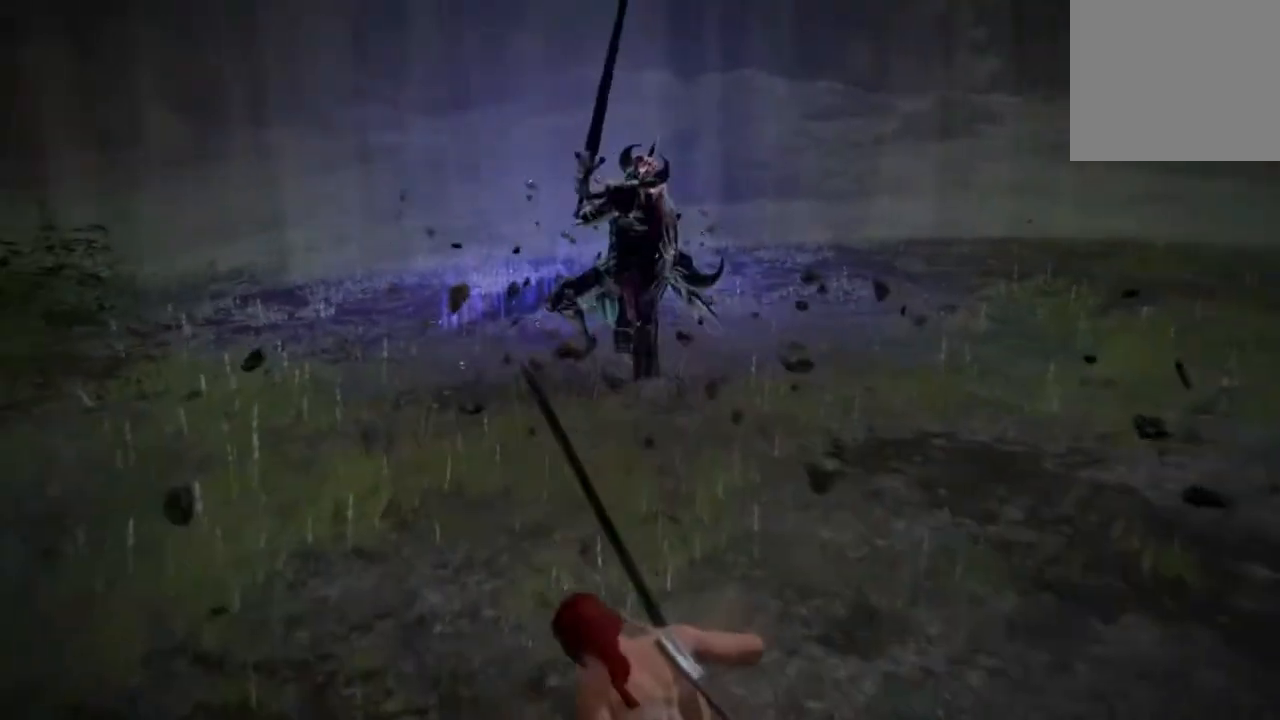
{"buttons": [], "left_stick": "center", "events": [[50, "left_stick", "down"], [183, "B", "down"], [283, "B", "up"], [483, "left_stick", "center"]]}
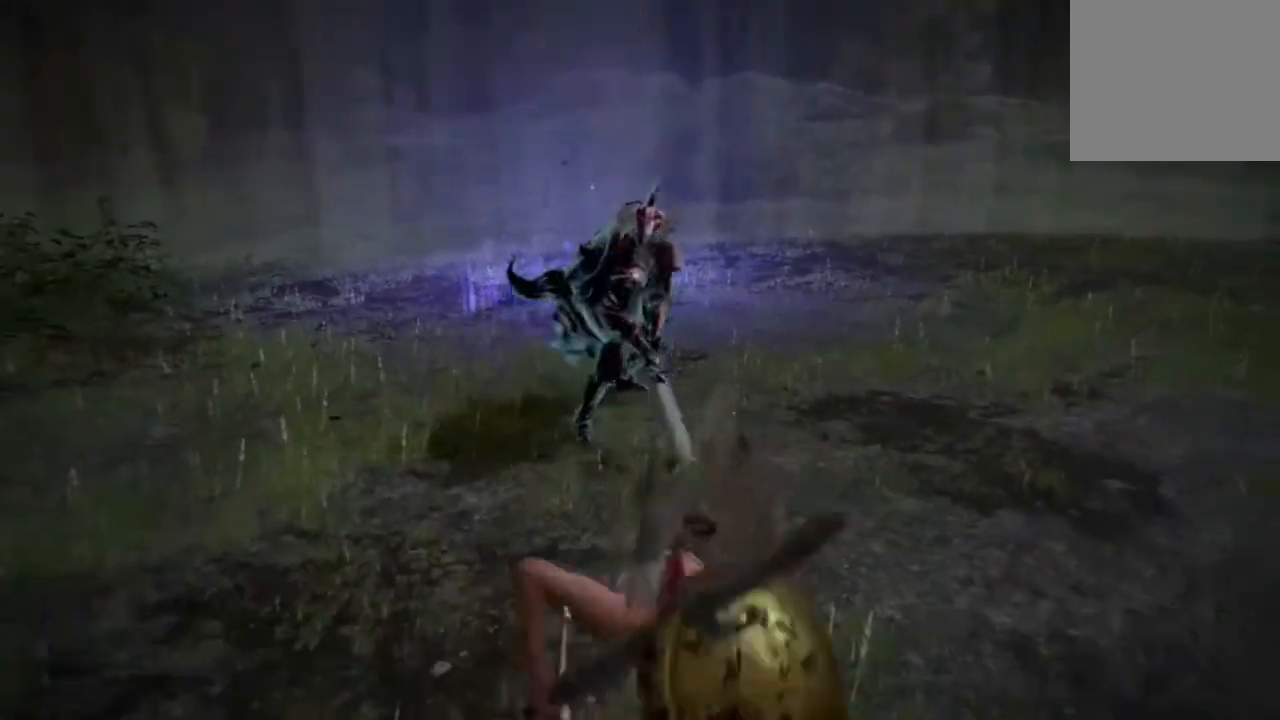
{"buttons": [], "left_stick": "up", "events": [[50, "left_stick", "up"]]}
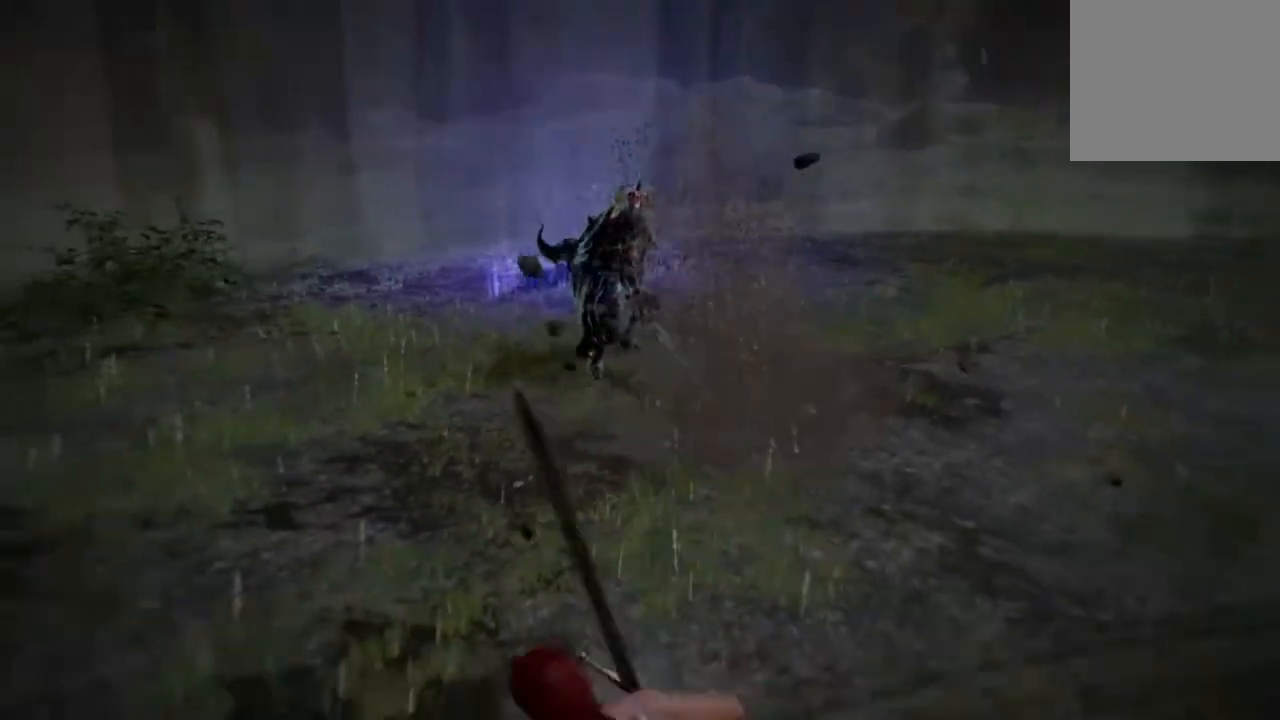
{"buttons": [], "left_stick": "up", "events": []}
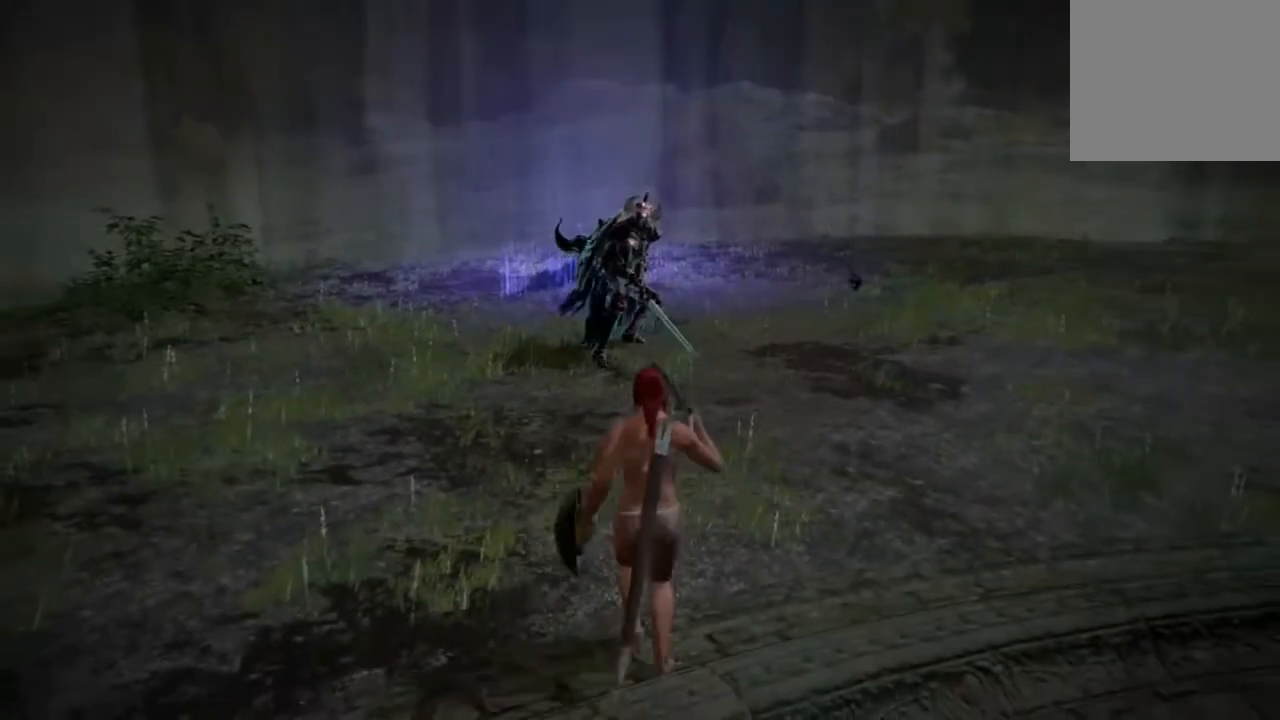
{"buttons": [], "left_stick": "up", "events": []}
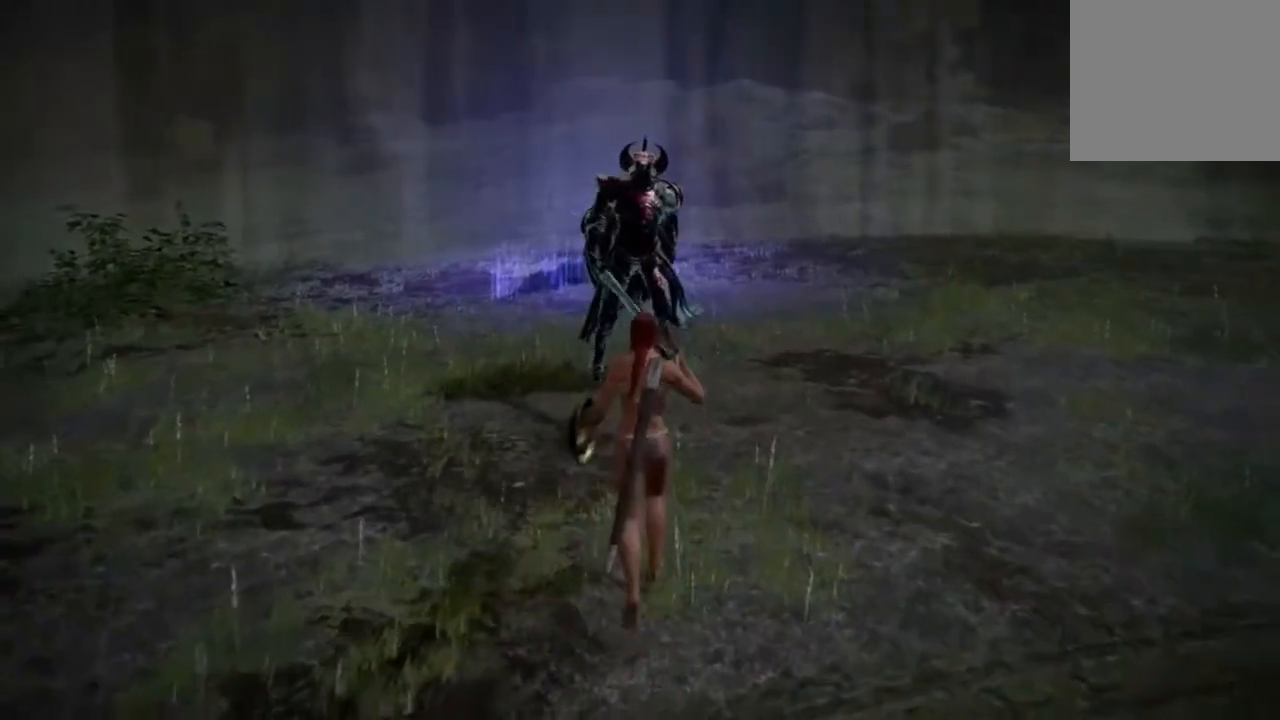
{"buttons": [], "left_stick": "up", "events": []}
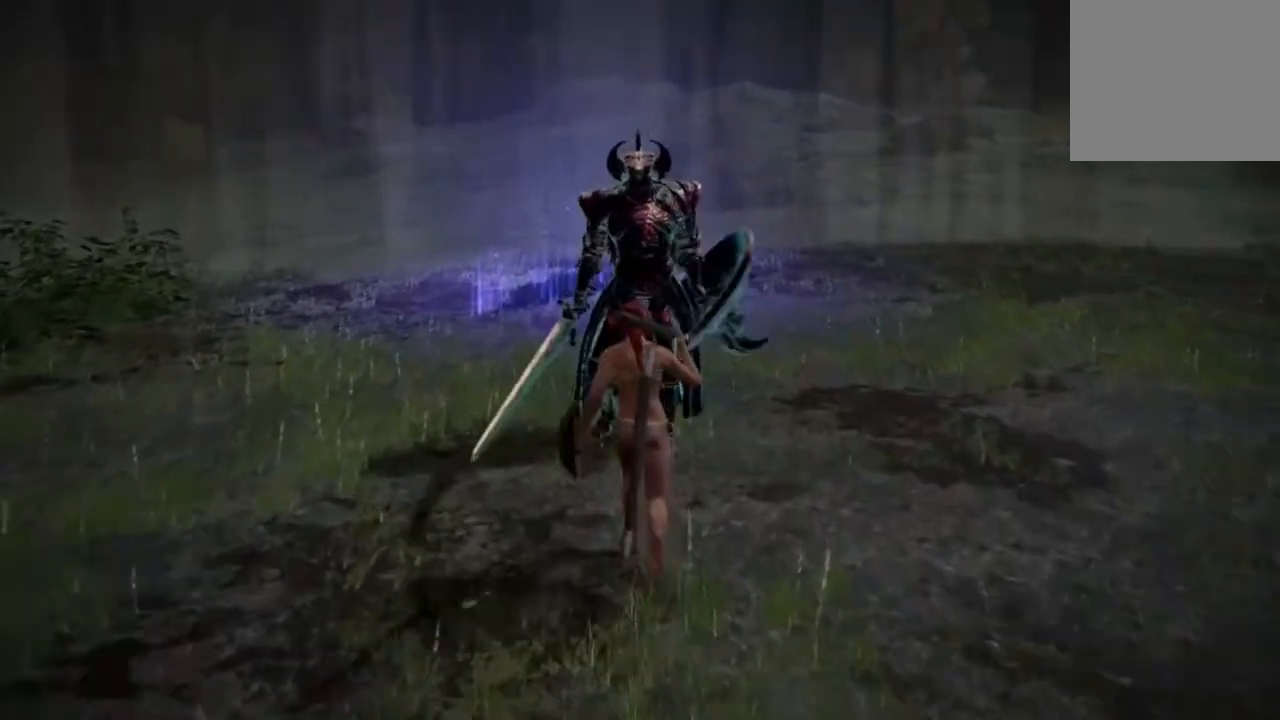
{"buttons": [], "left_stick": "center", "events": [[83, "left_stick", "center"]]}
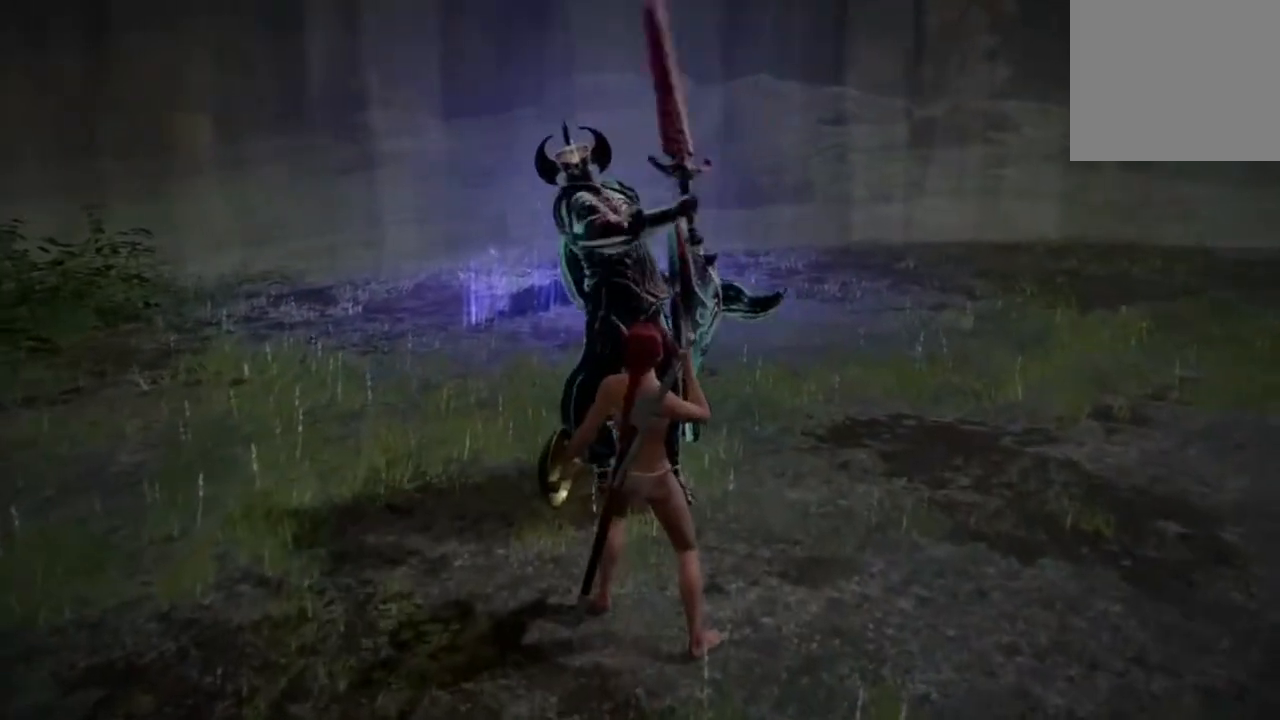
{"buttons": [], "left_stick": "up-left", "events": [[217, "L2", "down"], [383, "L2", "up"], [417, "left_stick", "up-left"]]}
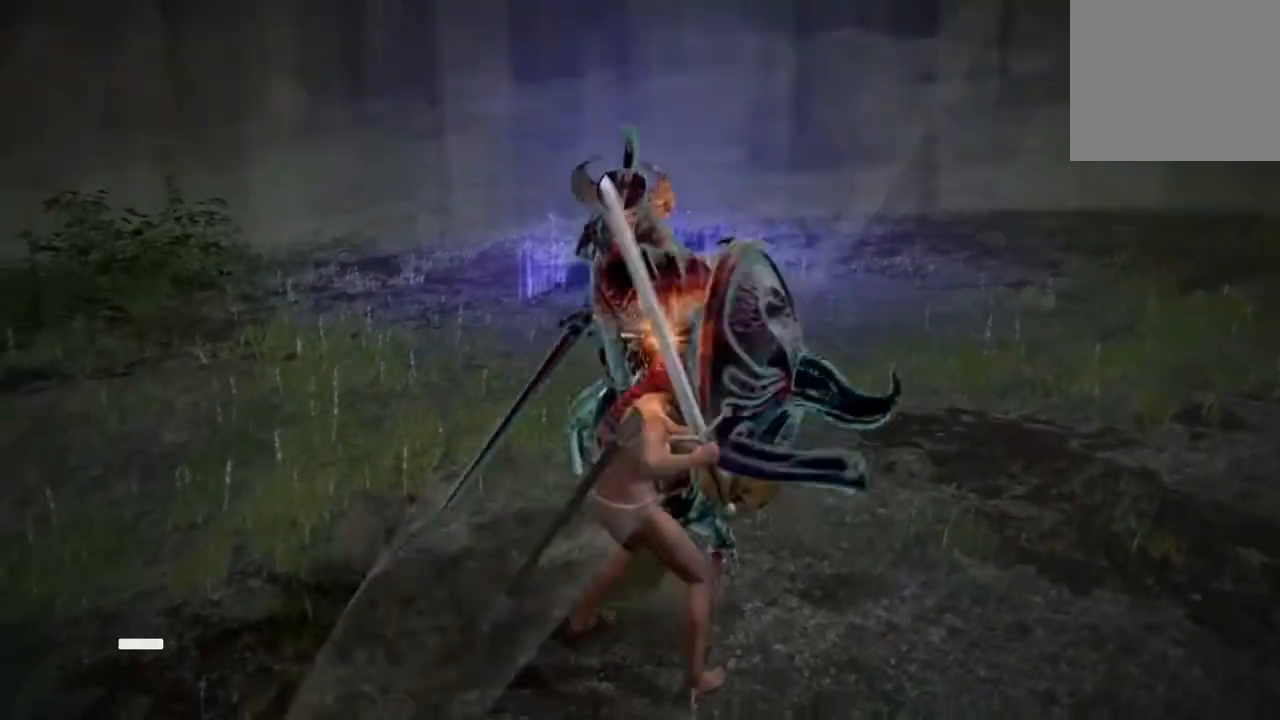
{"buttons": [], "left_stick": "center", "events": [[350, "left_stick", "center"]]}